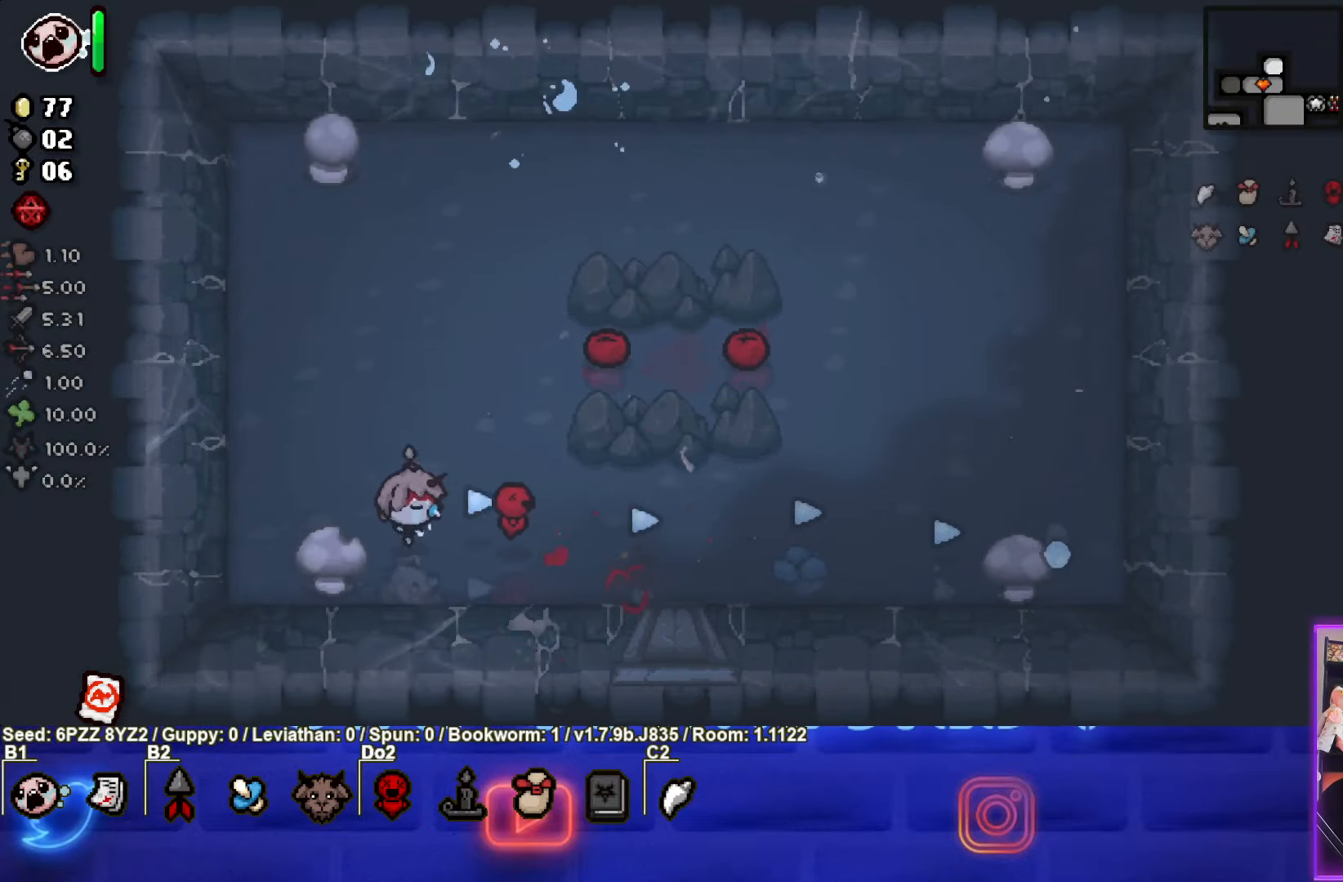
Gameplay with a controller (PlayStation layout); each line is a JSON object with the inputs held at the frame after it. "events" lists button and stick changes between this image and that frame as [ms after this image, input, new state], when the widget could be followed in between. Not read: L3 R3 other_buttons right_stick.
{"buttons": ["CIRCLE"], "left_stick": "center", "events": [[266, "left_stick", "center"], [366, "left_stick", "up-right"], [500, "left_stick", "center"]]}
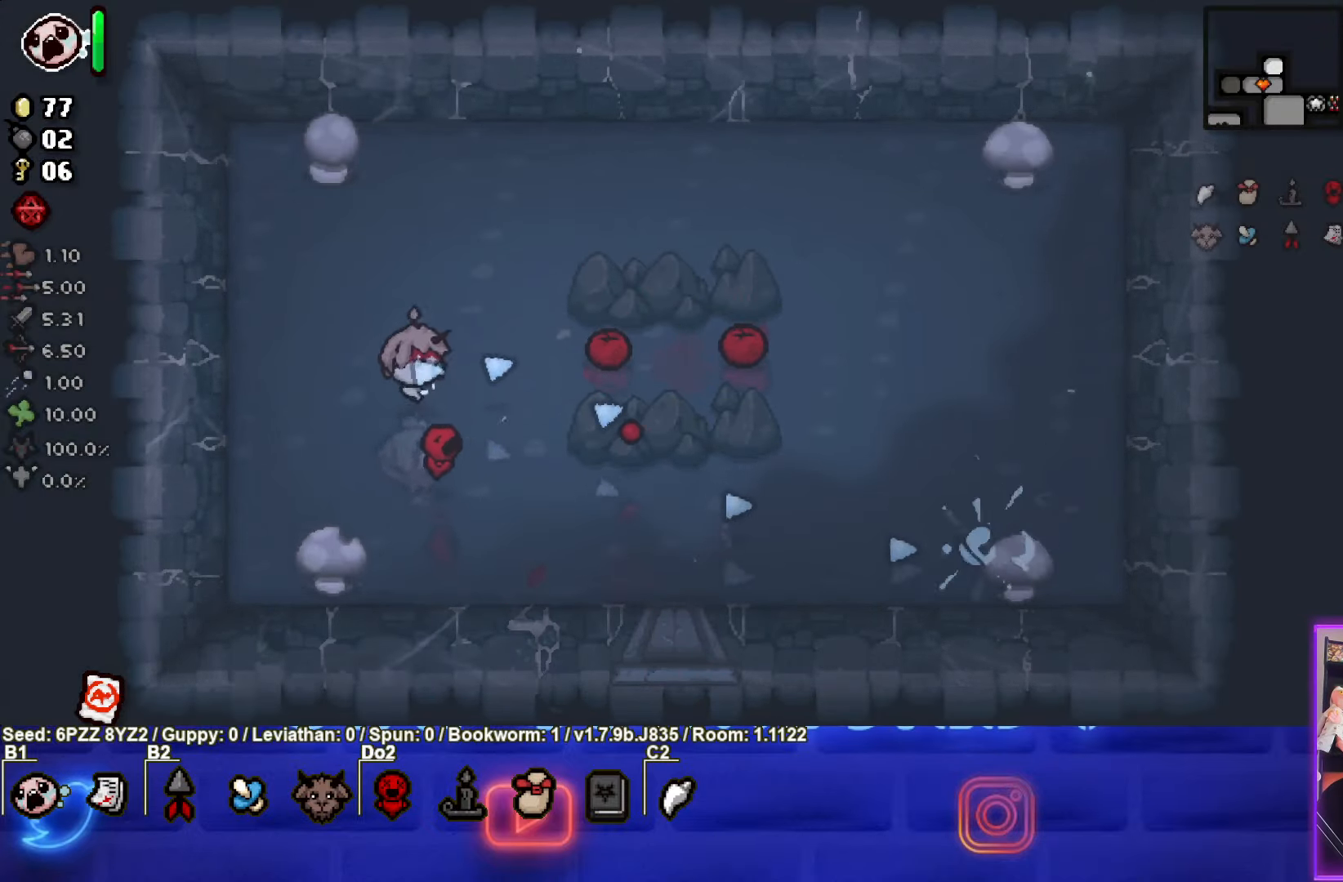
{"buttons": ["CIRCLE"], "left_stick": "center", "events": [[100, "left_stick", "up-right"], [183, "left_stick", "center"], [316, "left_stick", "left"], [383, "left_stick", "center"]]}
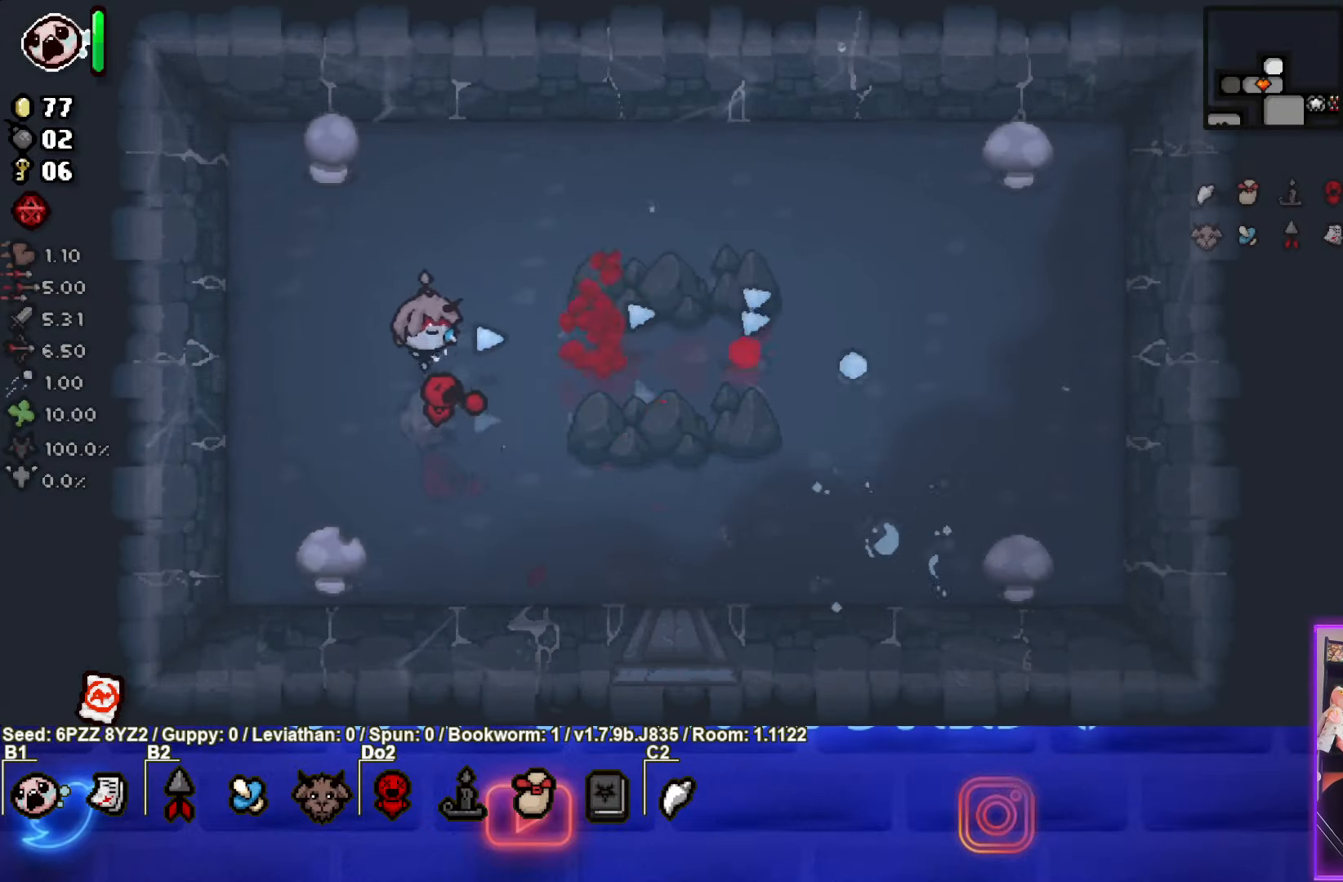
{"buttons": ["CIRCLE"], "left_stick": "left", "events": [[183, "left_stick", "right"], [267, "left_stick", "center"], [383, "left_stick", "left"]]}
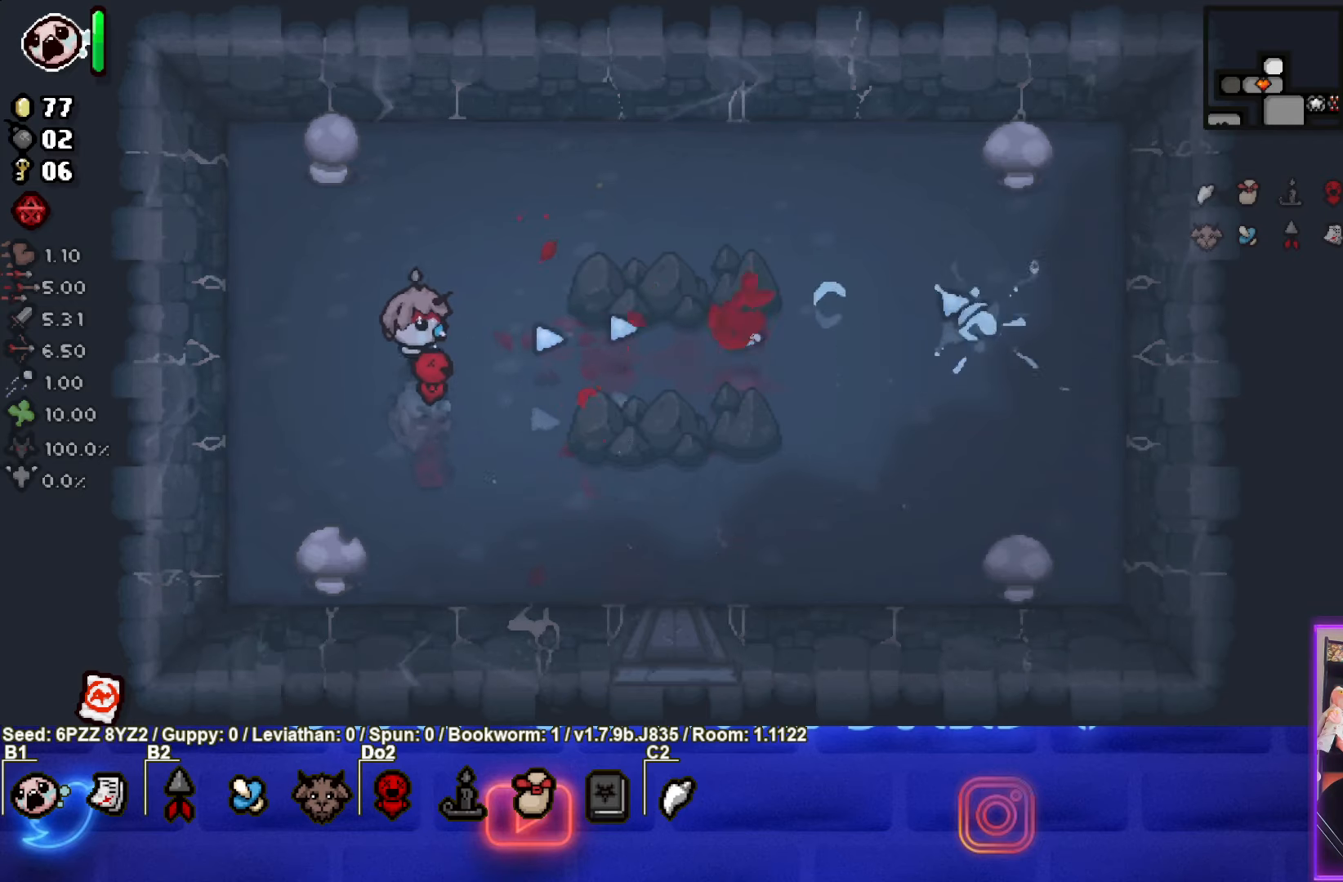
{"buttons": [], "left_stick": "left", "events": [[50, "CIRCLE", "up"]]}
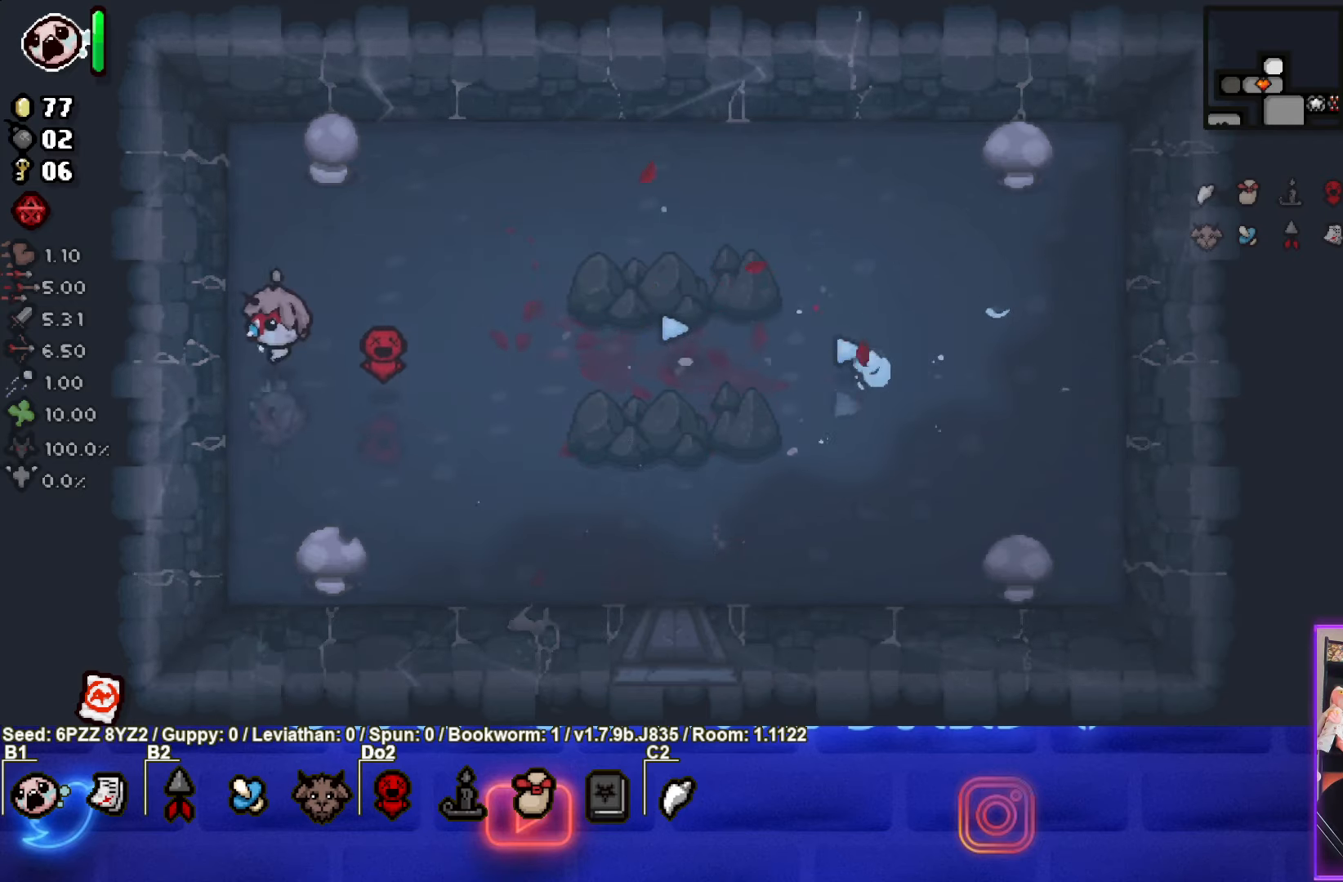
{"buttons": [], "left_stick": "right", "events": [[50, "left_stick", "center"], [233, "left_stick", "down-right"], [317, "L1", "down"], [317, "left_stick", "right"], [417, "L1", "up"]]}
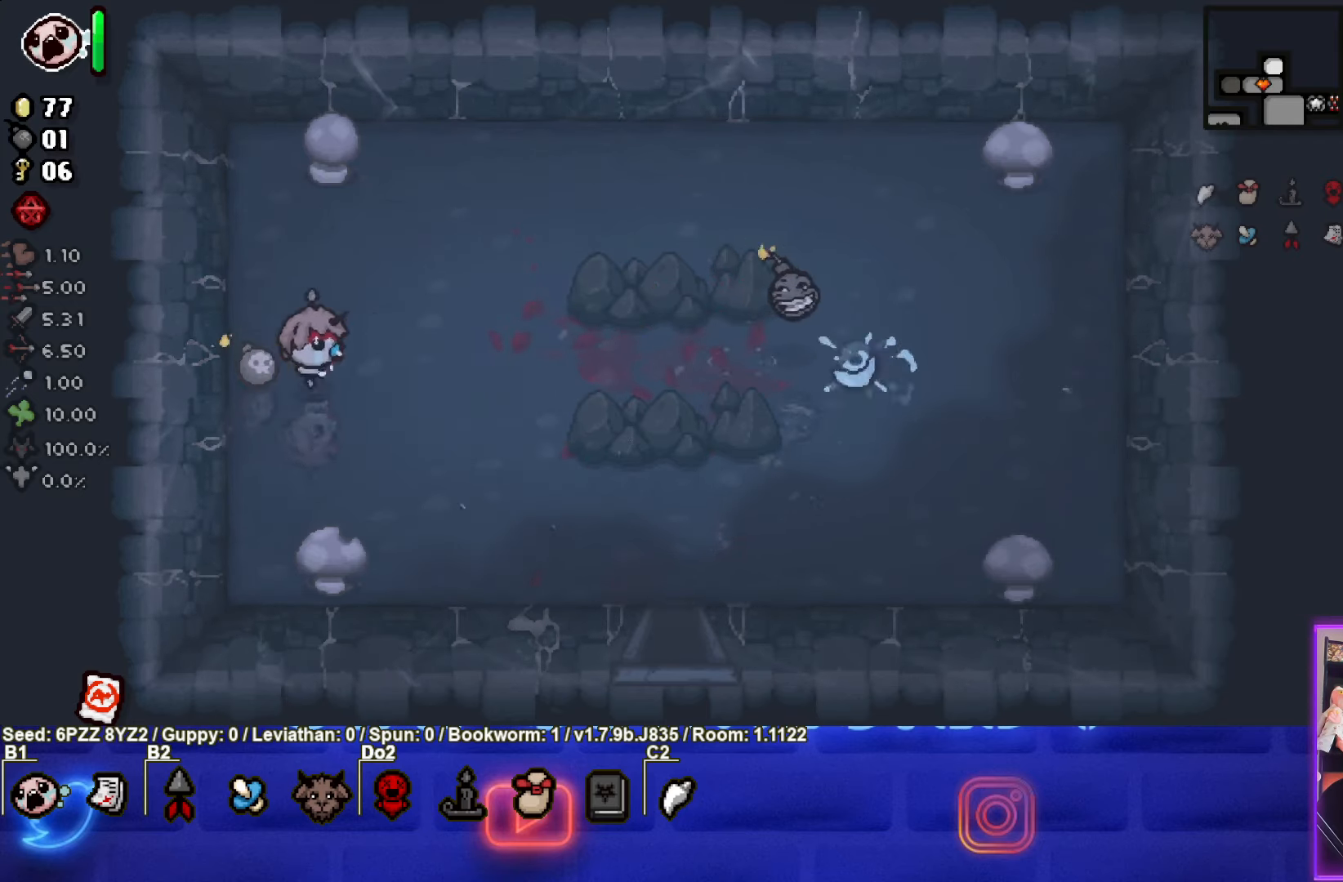
{"buttons": [], "left_stick": "down-right", "events": [[183, "left_stick", "down-right"]]}
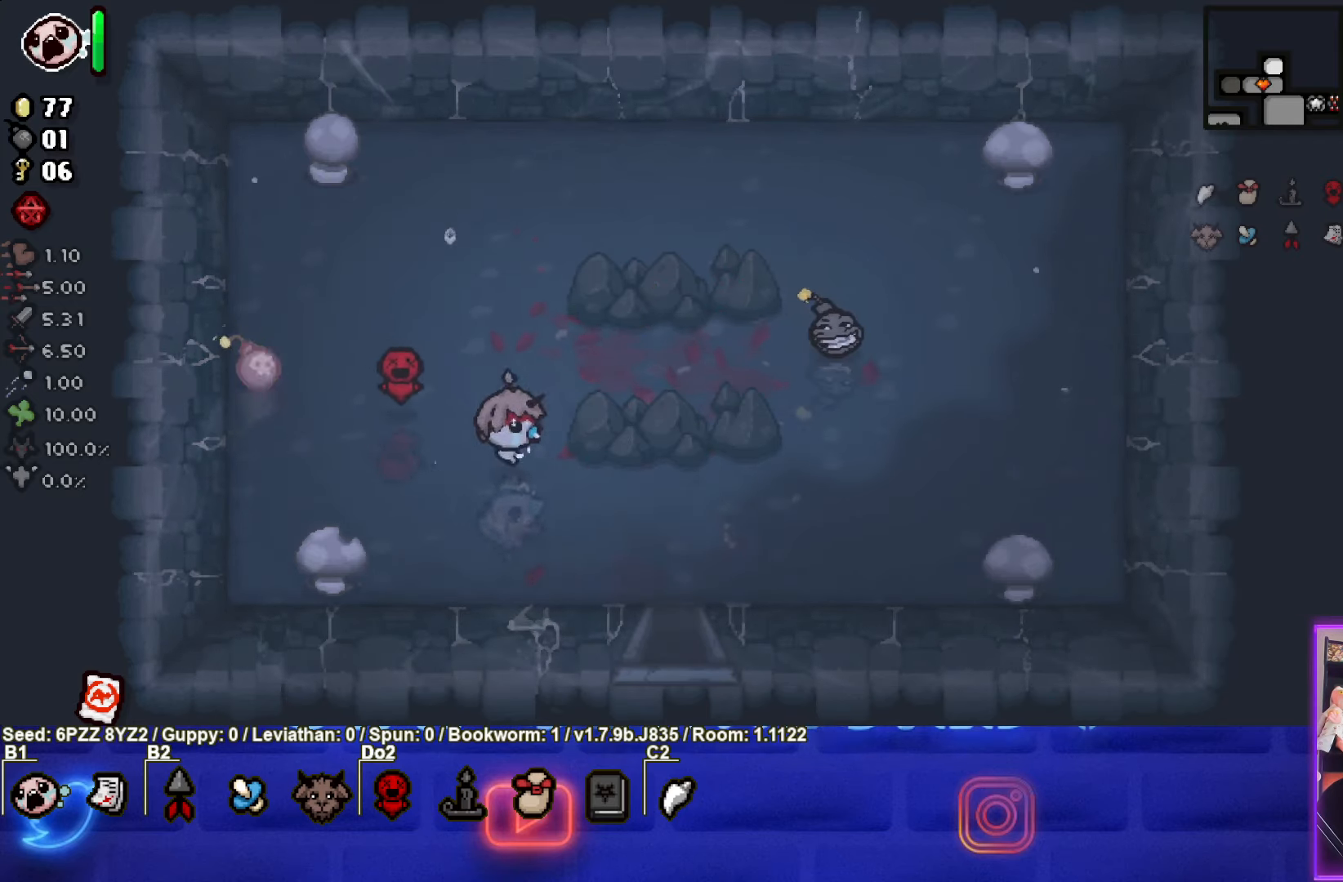
{"buttons": [], "left_stick": "center", "events": [[217, "left_stick", "center"]]}
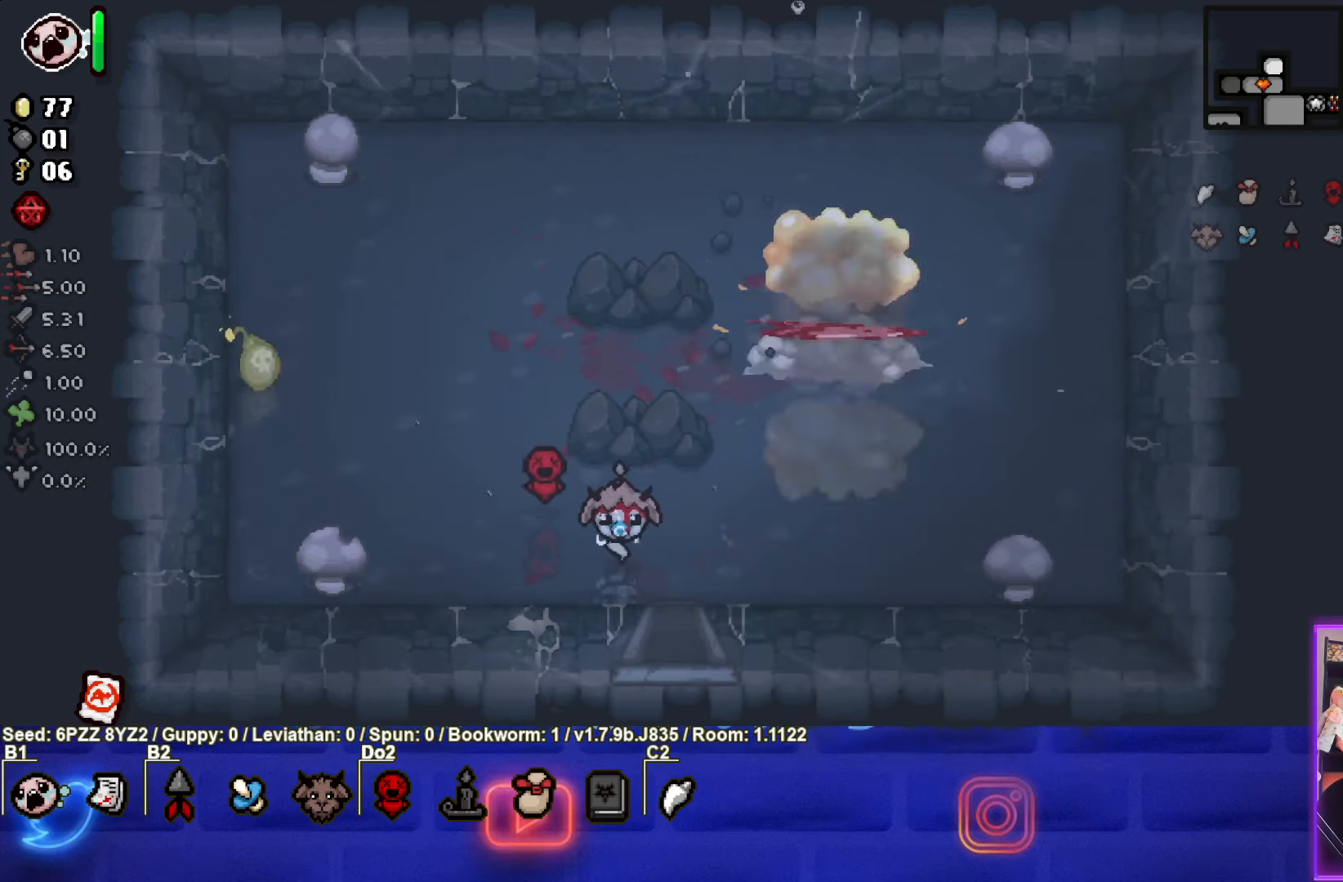
{"buttons": [], "left_stick": "up-left", "events": [[283, "left_stick", "left"], [400, "left_stick", "up-left"]]}
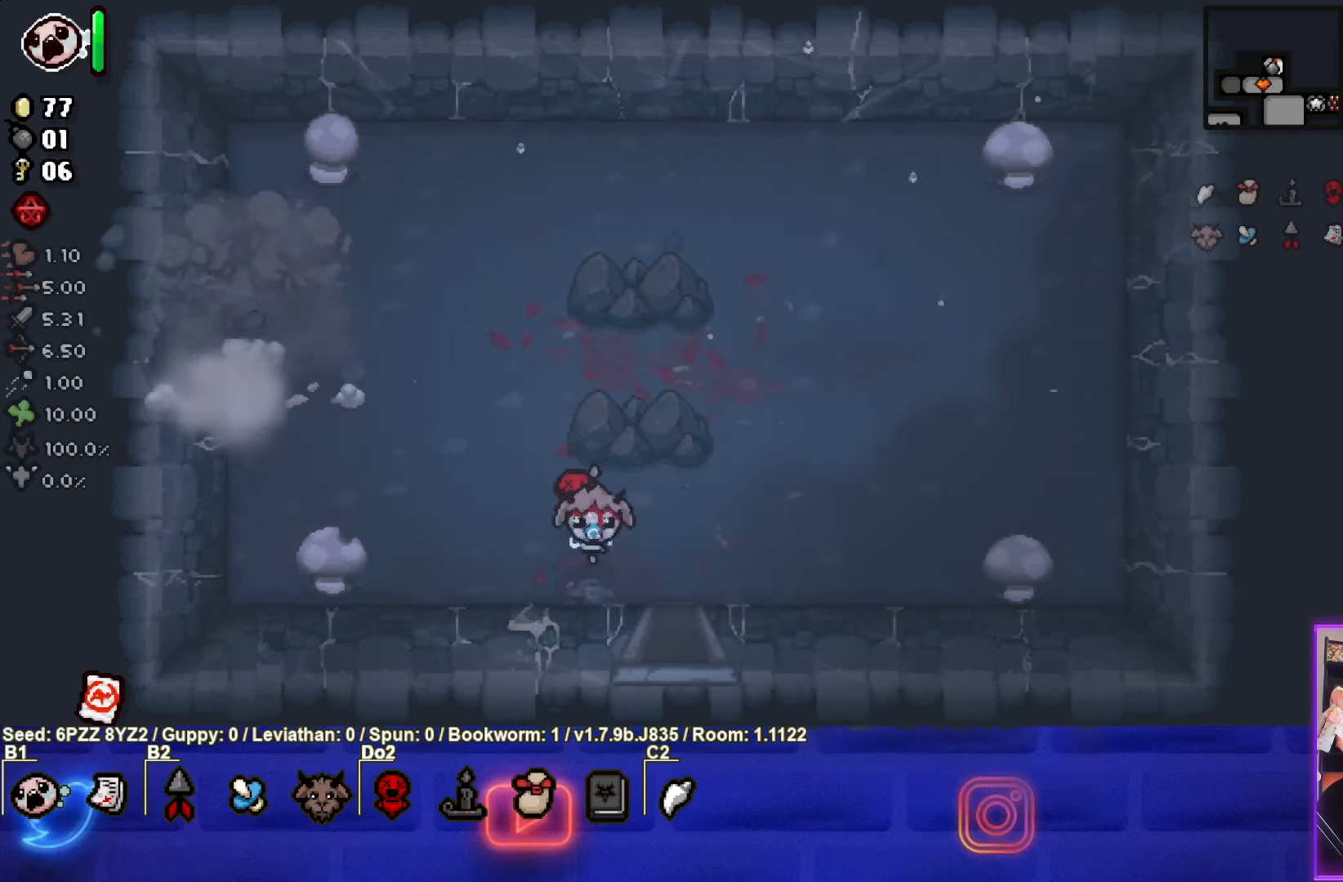
{"buttons": [], "left_stick": "up-left", "events": []}
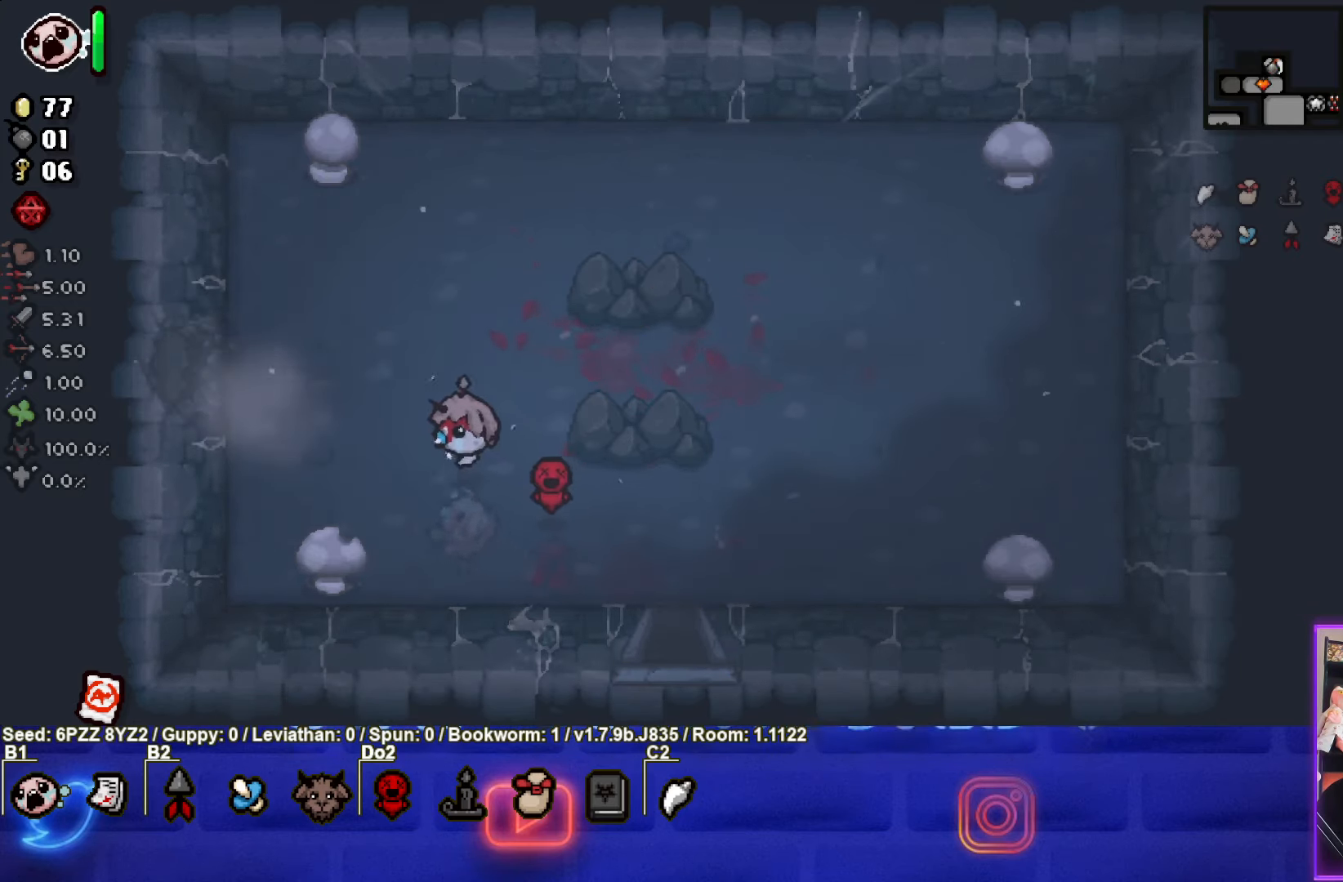
{"buttons": [], "left_stick": "up-left", "events": []}
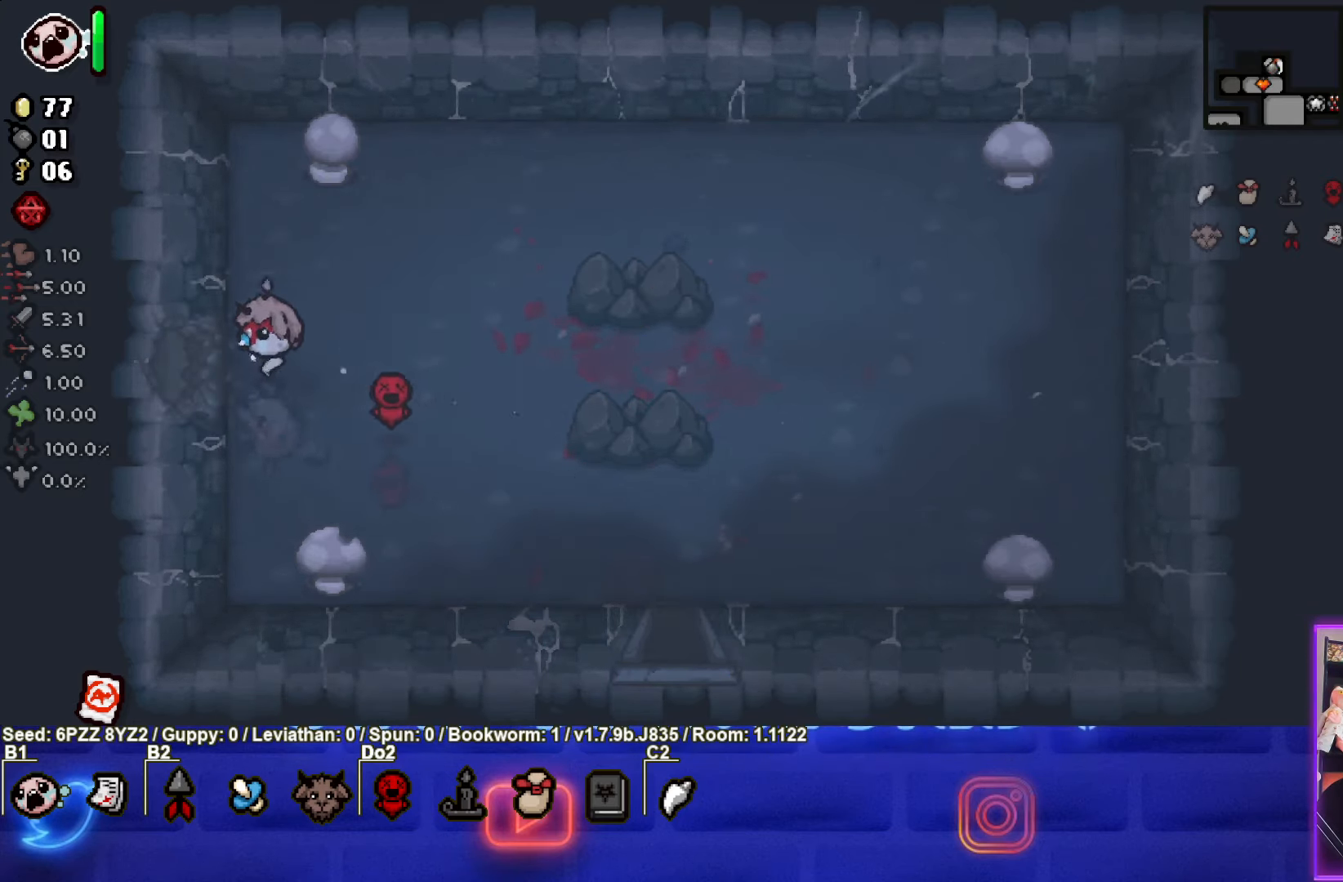
{"buttons": [], "left_stick": "center", "events": [[267, "left_stick", "center"]]}
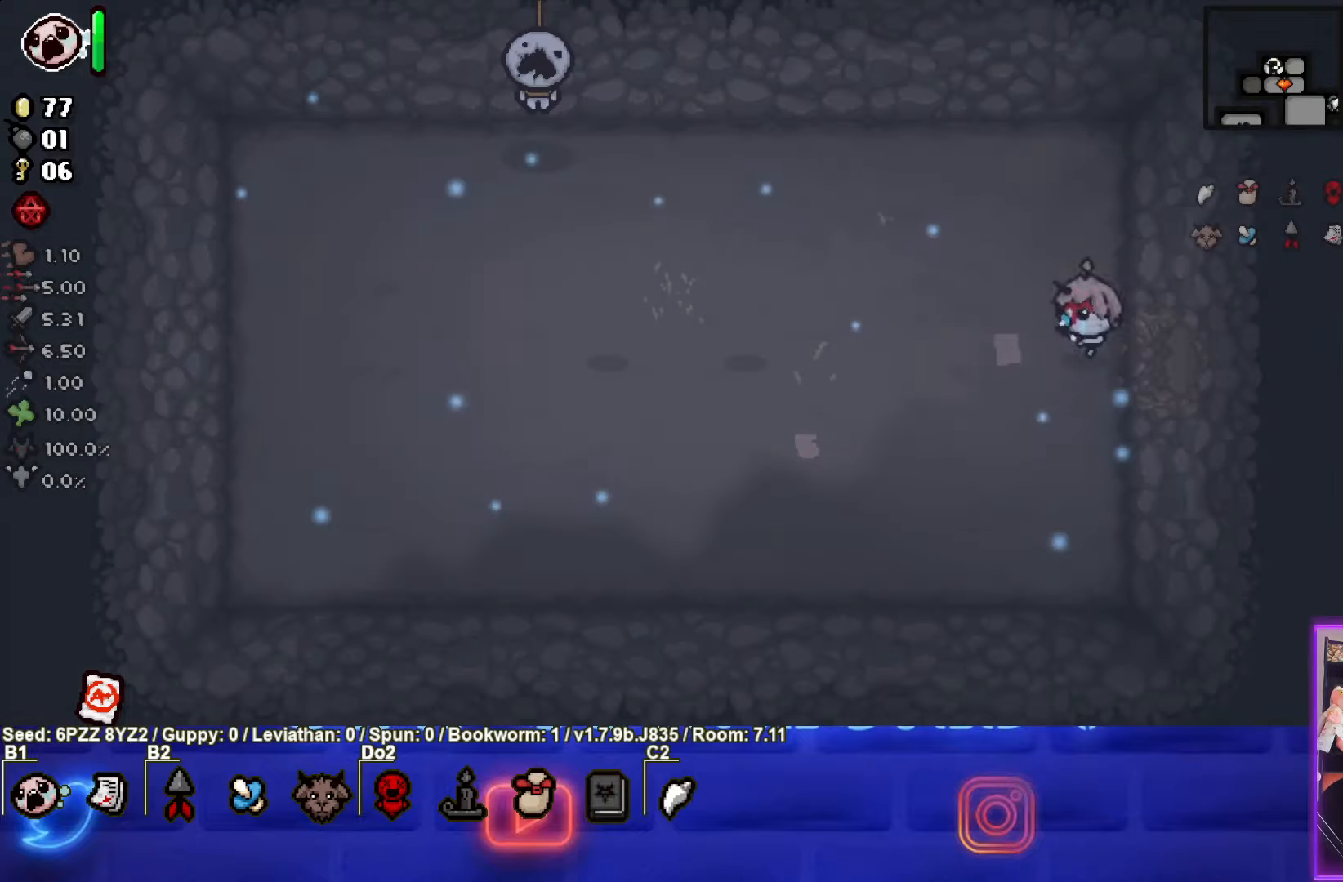
{"buttons": [], "left_stick": "left", "events": [[284, "left_stick", "left"]]}
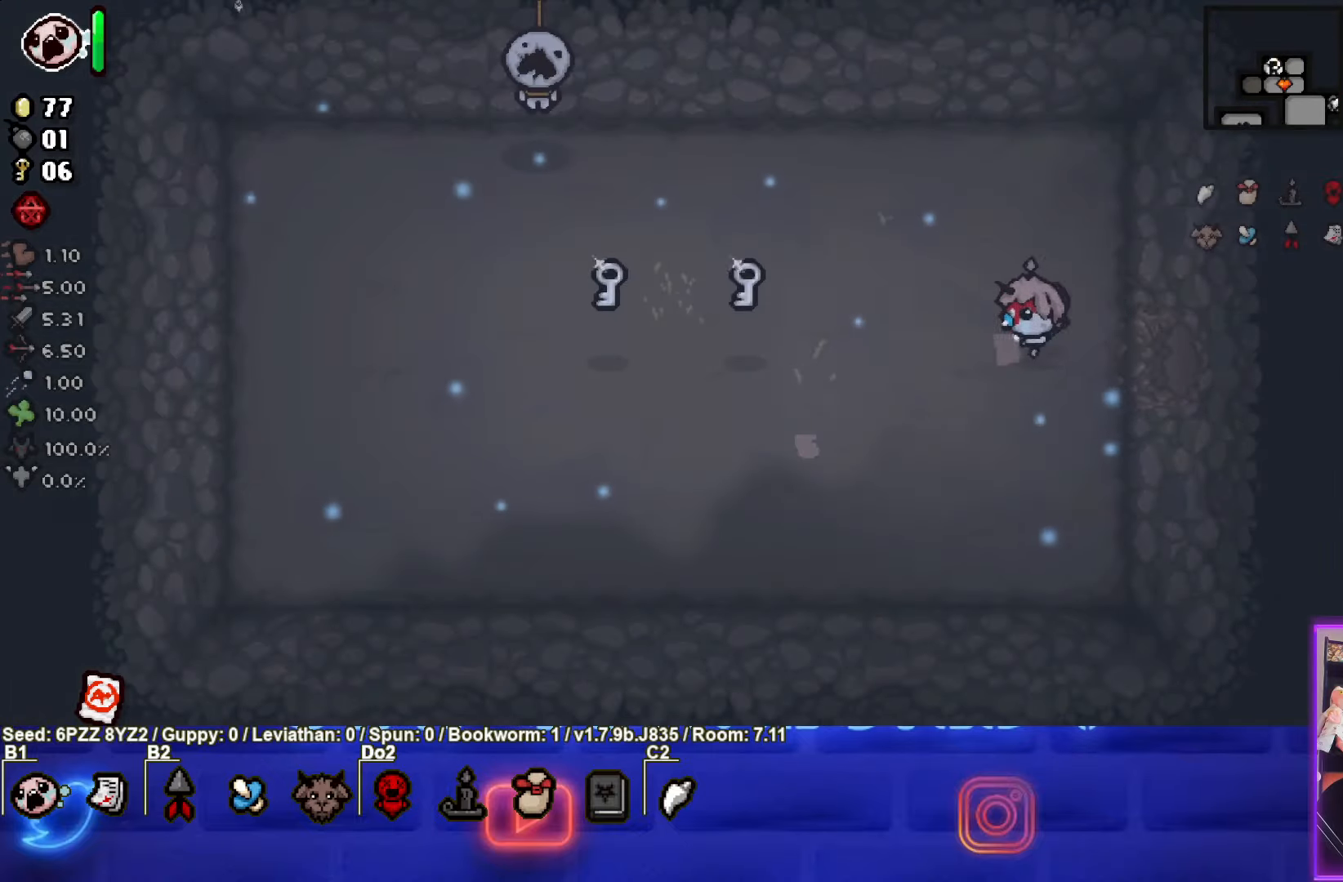
{"buttons": [], "left_stick": "left", "events": []}
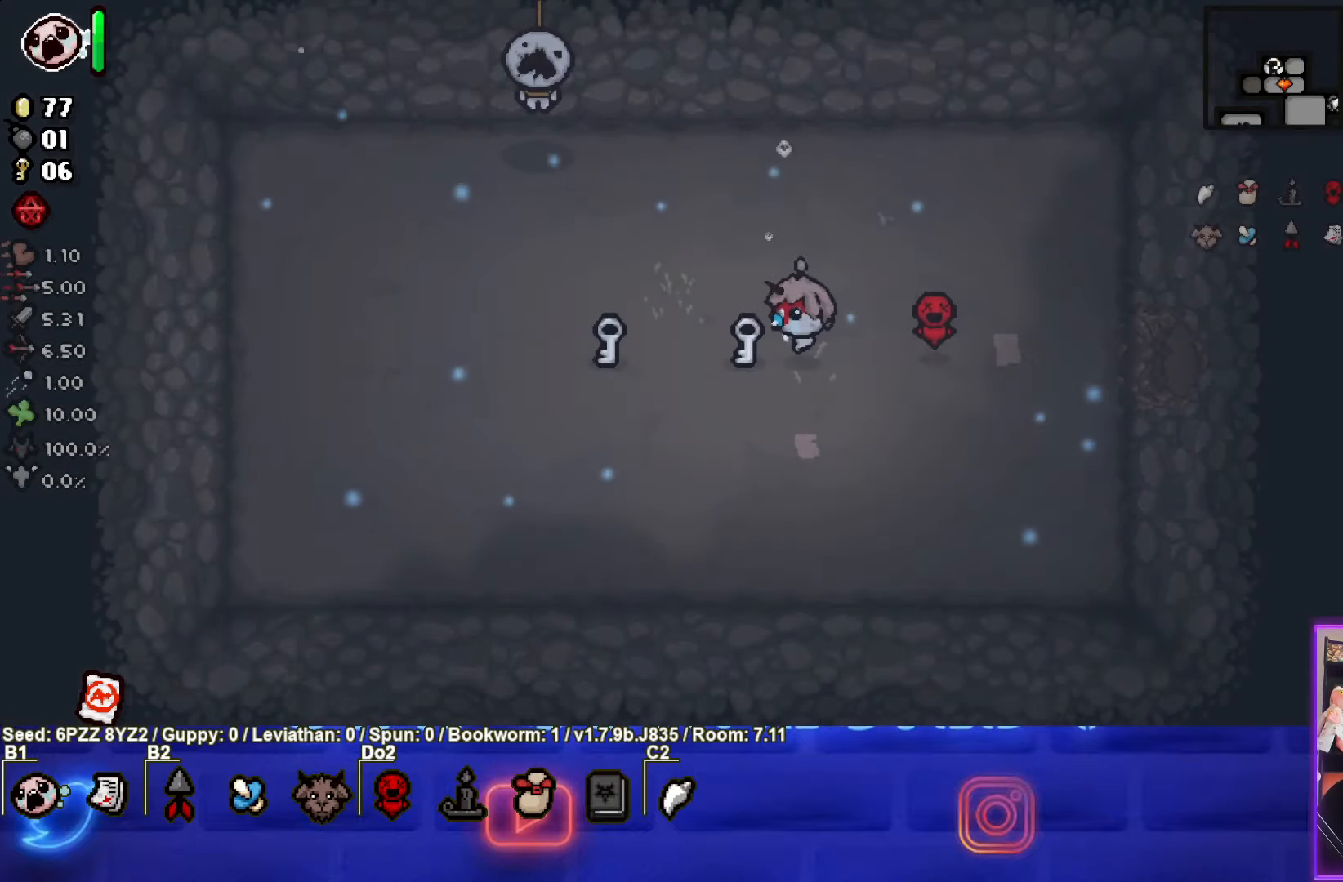
{"buttons": [], "left_stick": "right", "events": [[484, "left_stick", "right"]]}
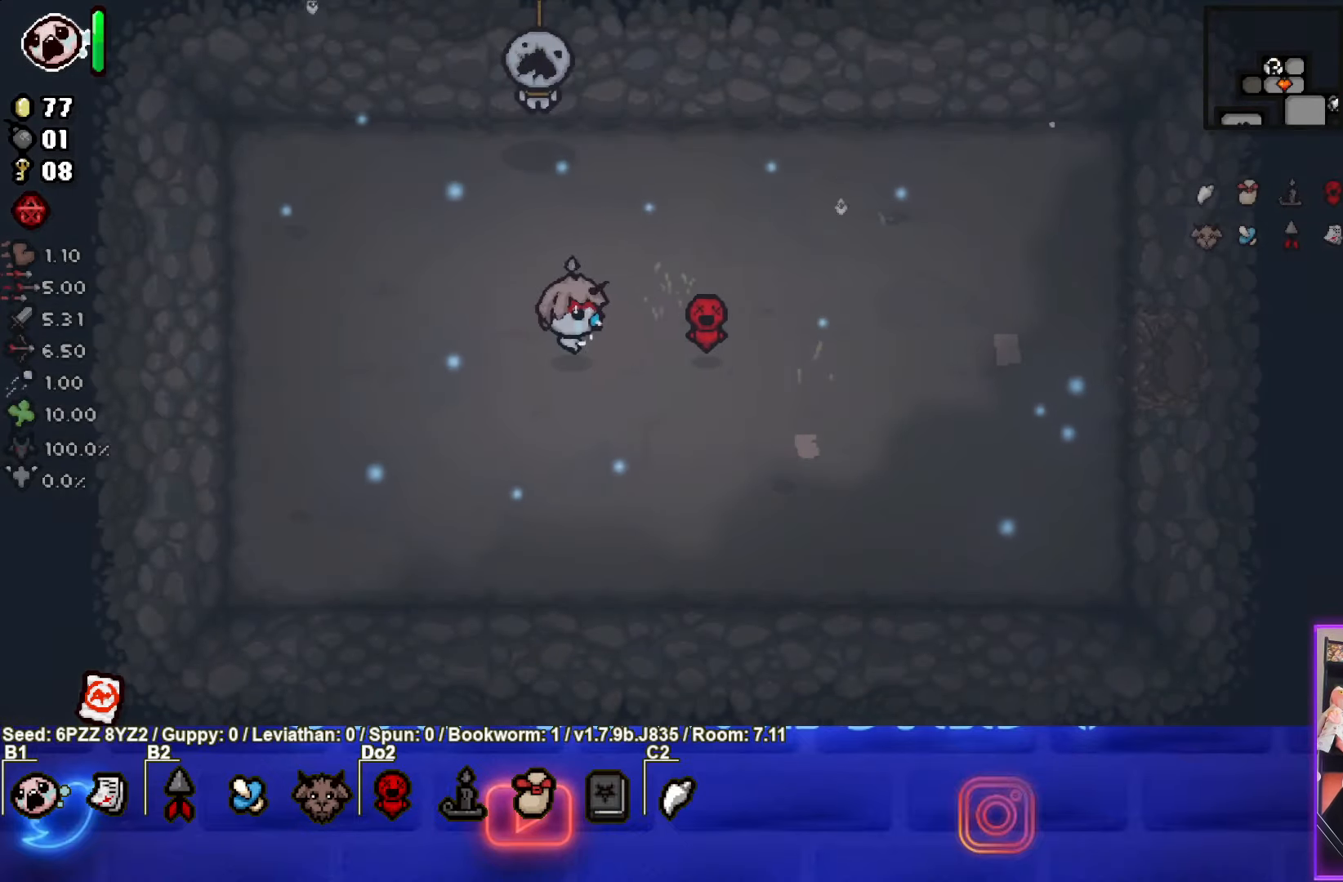
{"buttons": [], "left_stick": "right", "events": []}
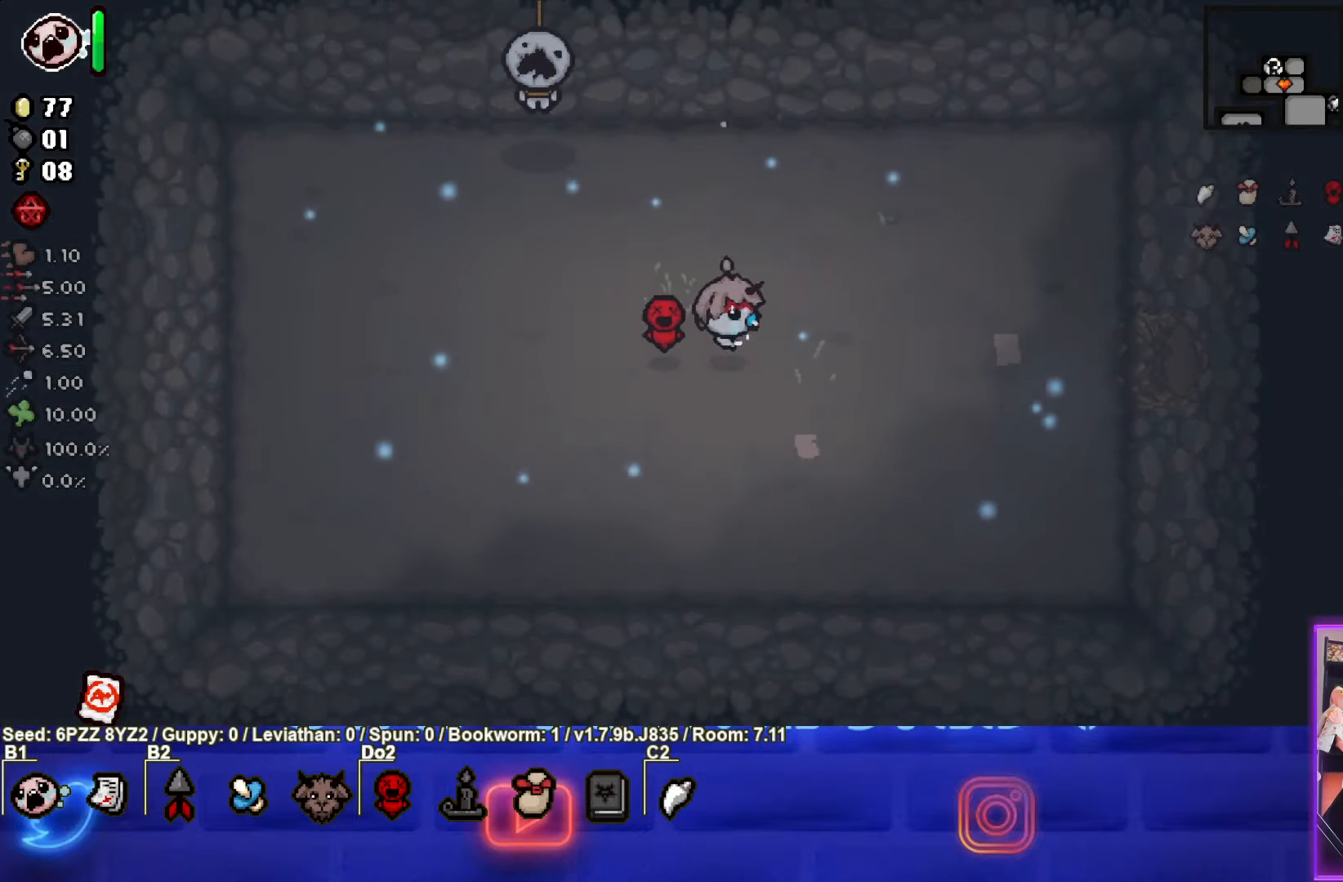
{"buttons": [], "left_stick": "right", "events": [[117, "left_stick", "center"], [467, "left_stick", "right"]]}
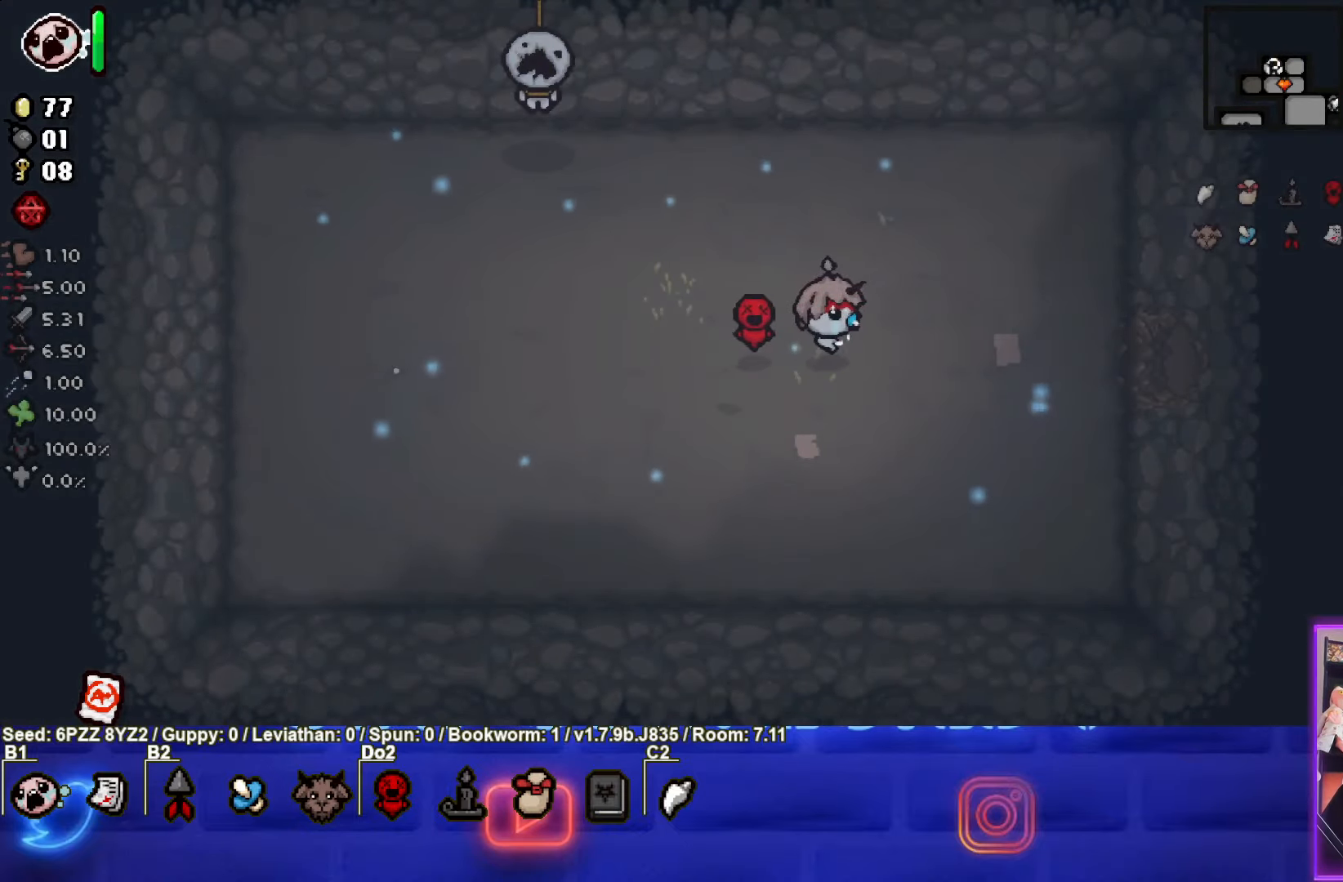
{"buttons": [], "left_stick": "right", "events": []}
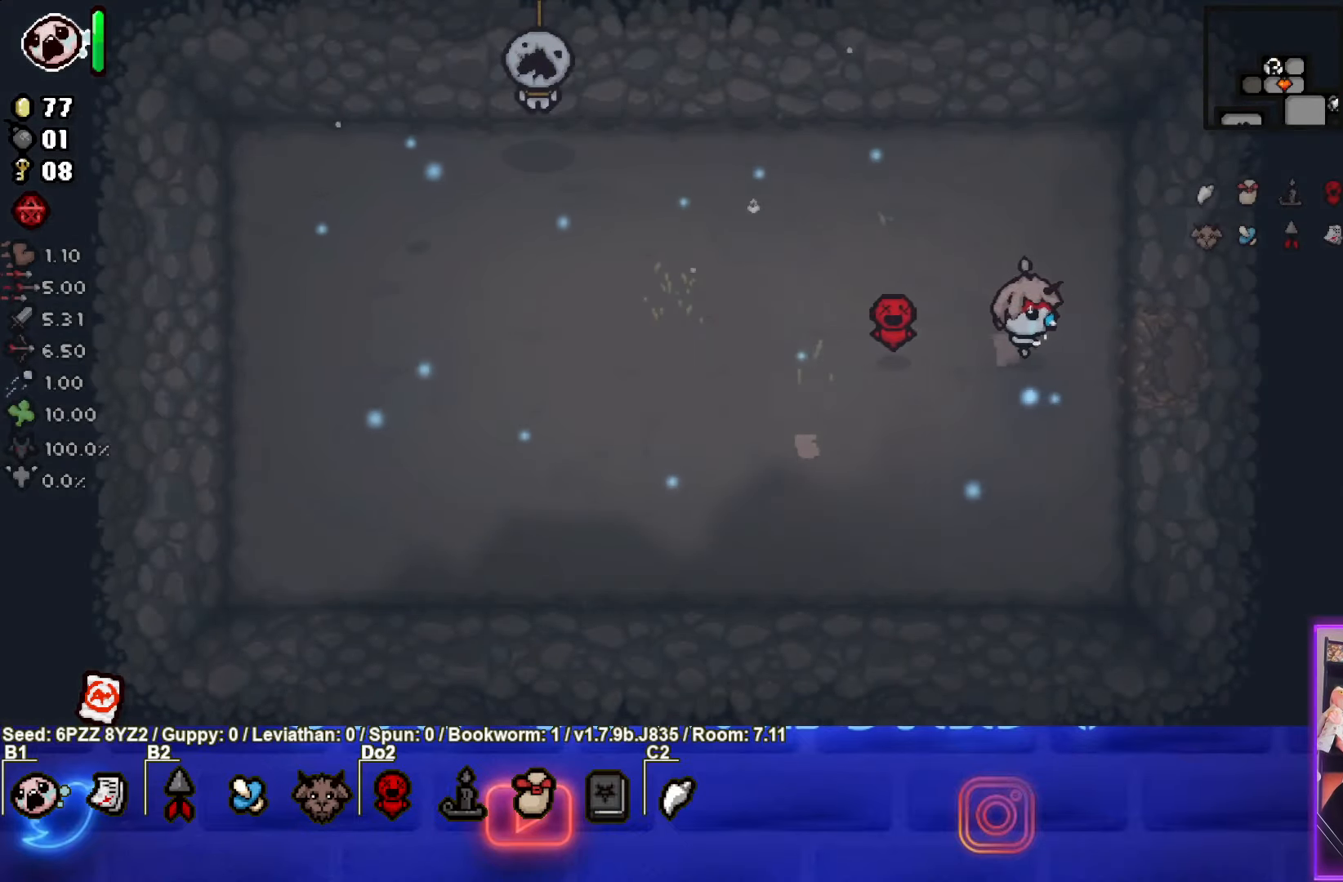
{"buttons": [], "left_stick": "center", "events": [[400, "left_stick", "center"]]}
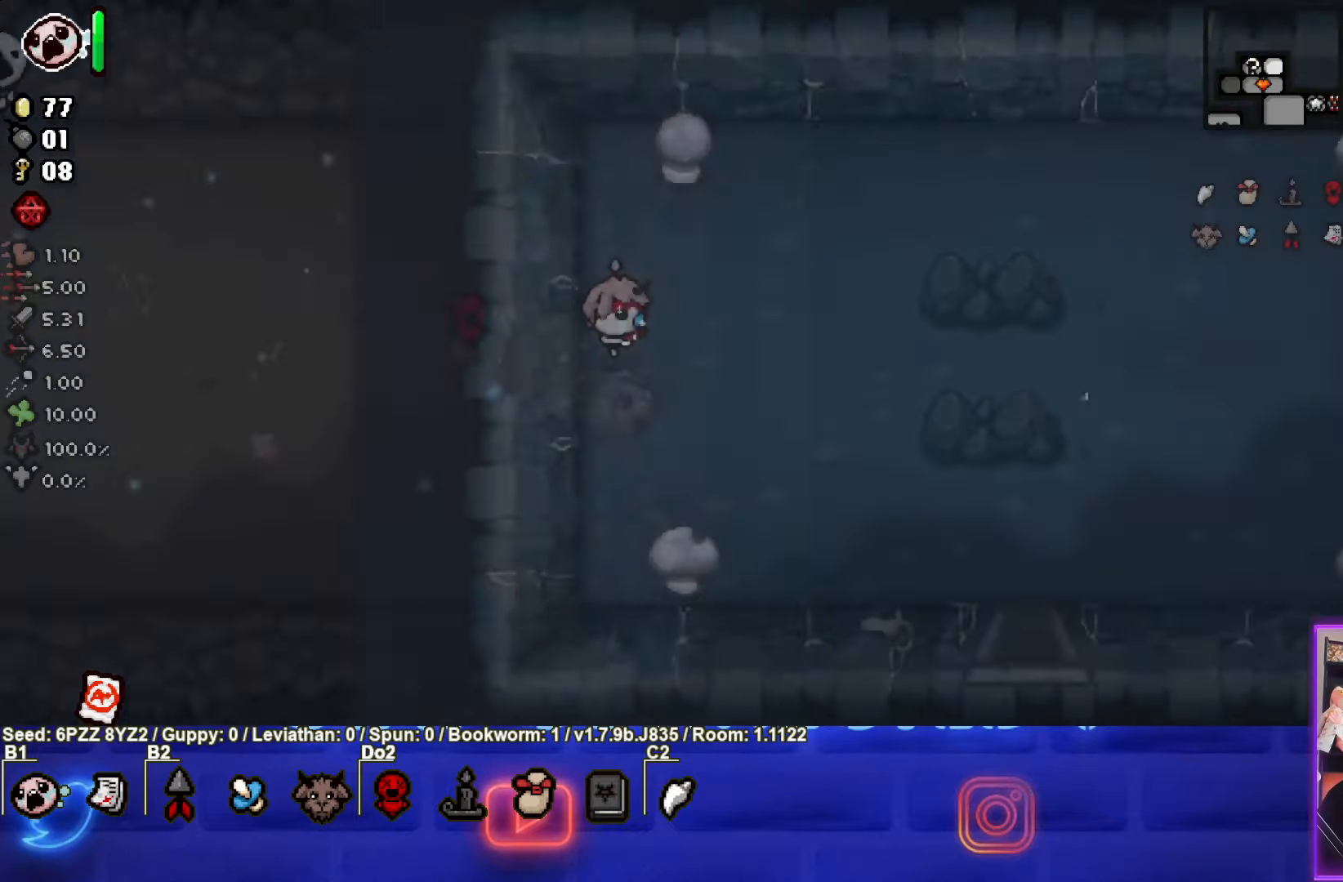
{"buttons": [], "left_stick": "down-right", "events": [[100, "left_stick", "right"], [300, "left_stick", "down-right"]]}
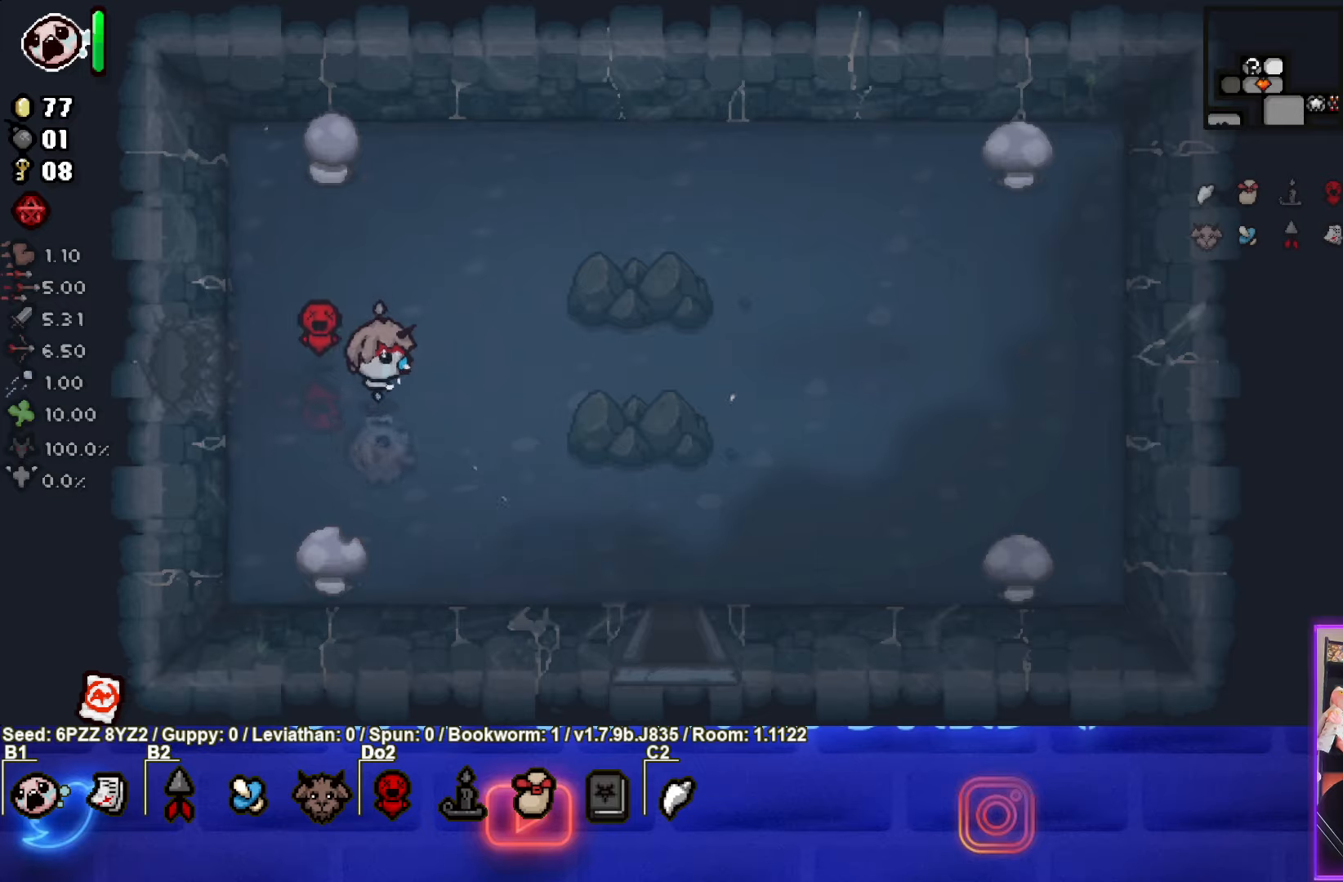
{"buttons": [], "left_stick": "down-right", "events": []}
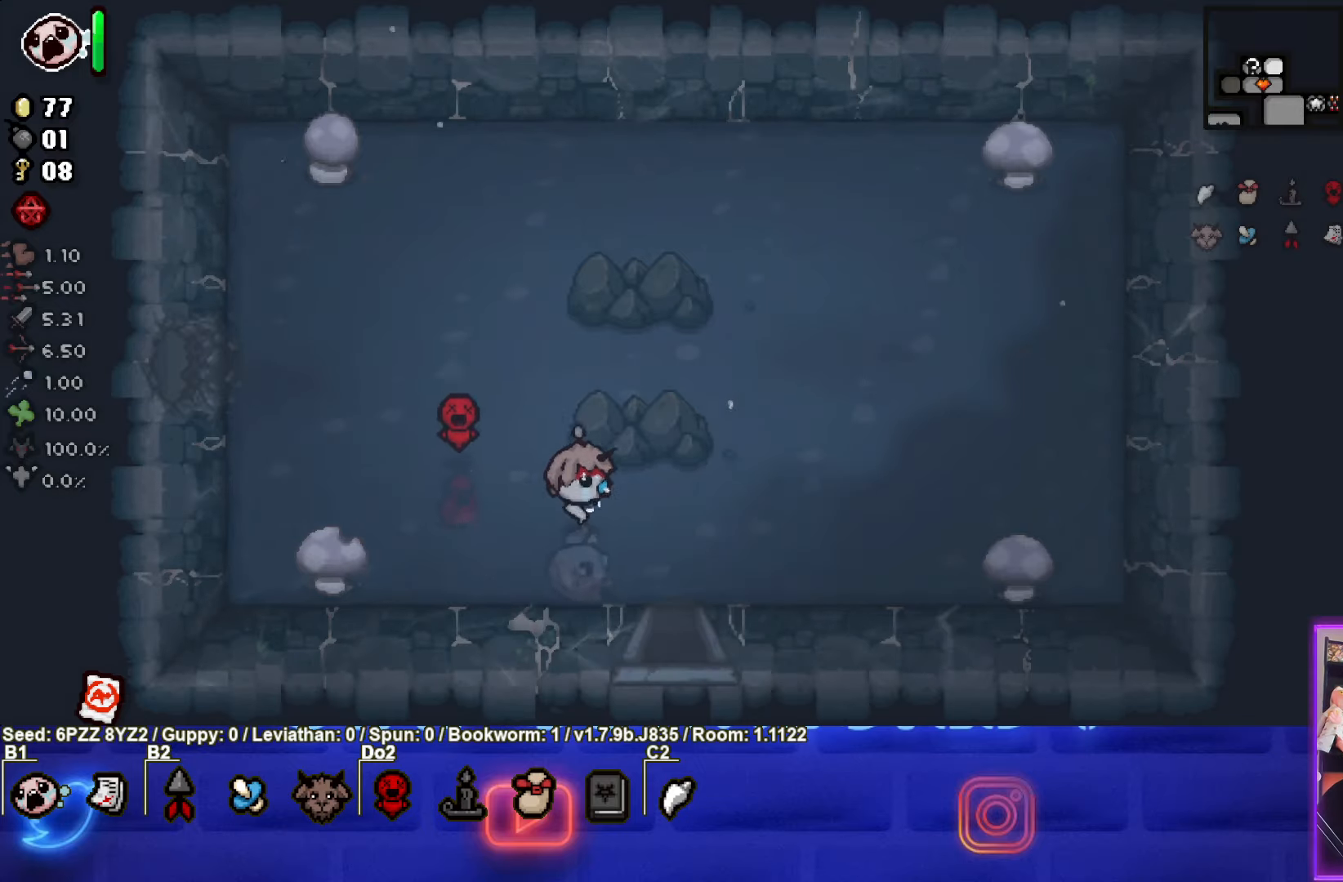
{"buttons": [], "left_stick": "center", "events": [[183, "left_stick", "down"], [483, "left_stick", "center"]]}
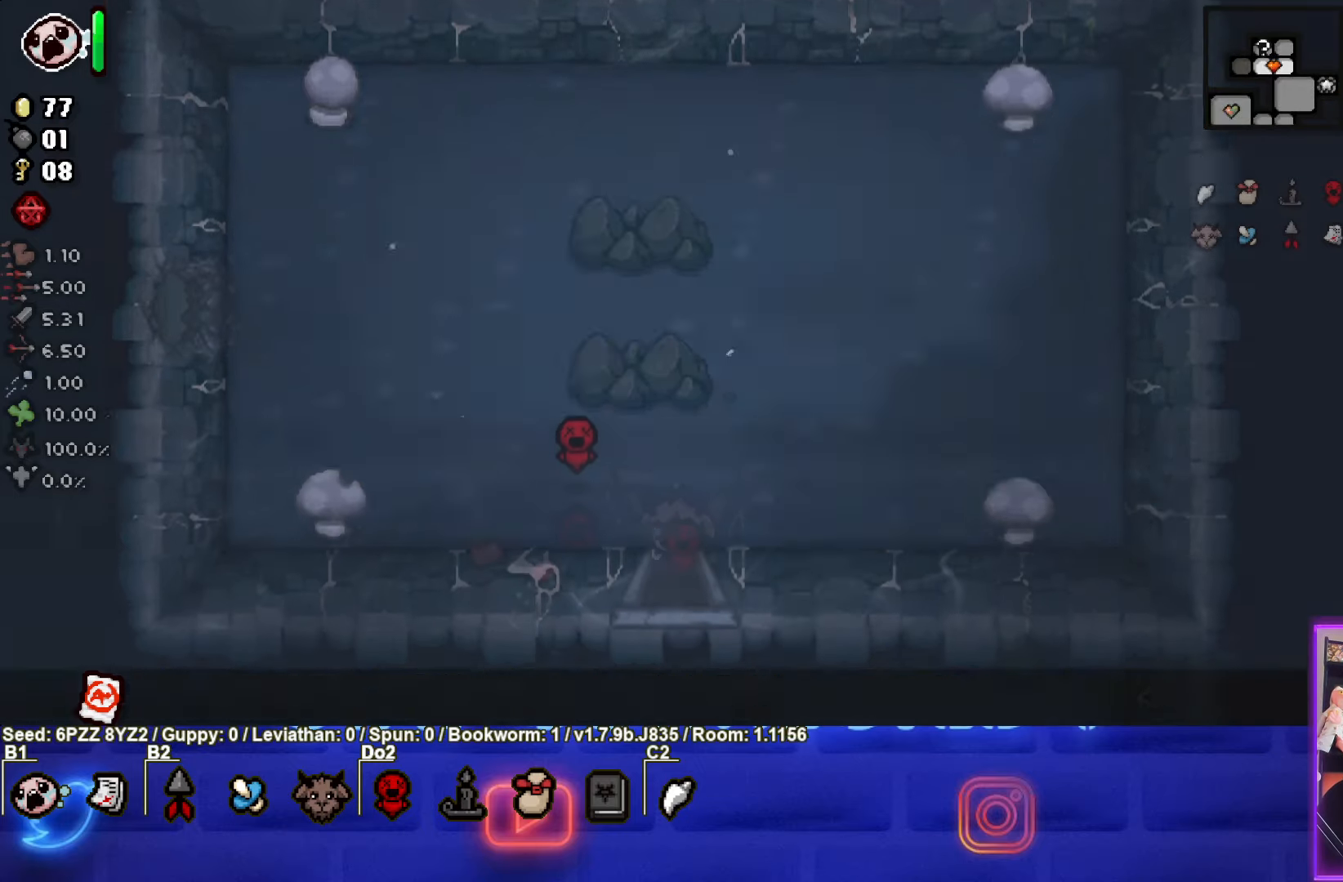
{"buttons": [], "left_stick": "down-left", "events": [[400, "left_stick", "down-left"]]}
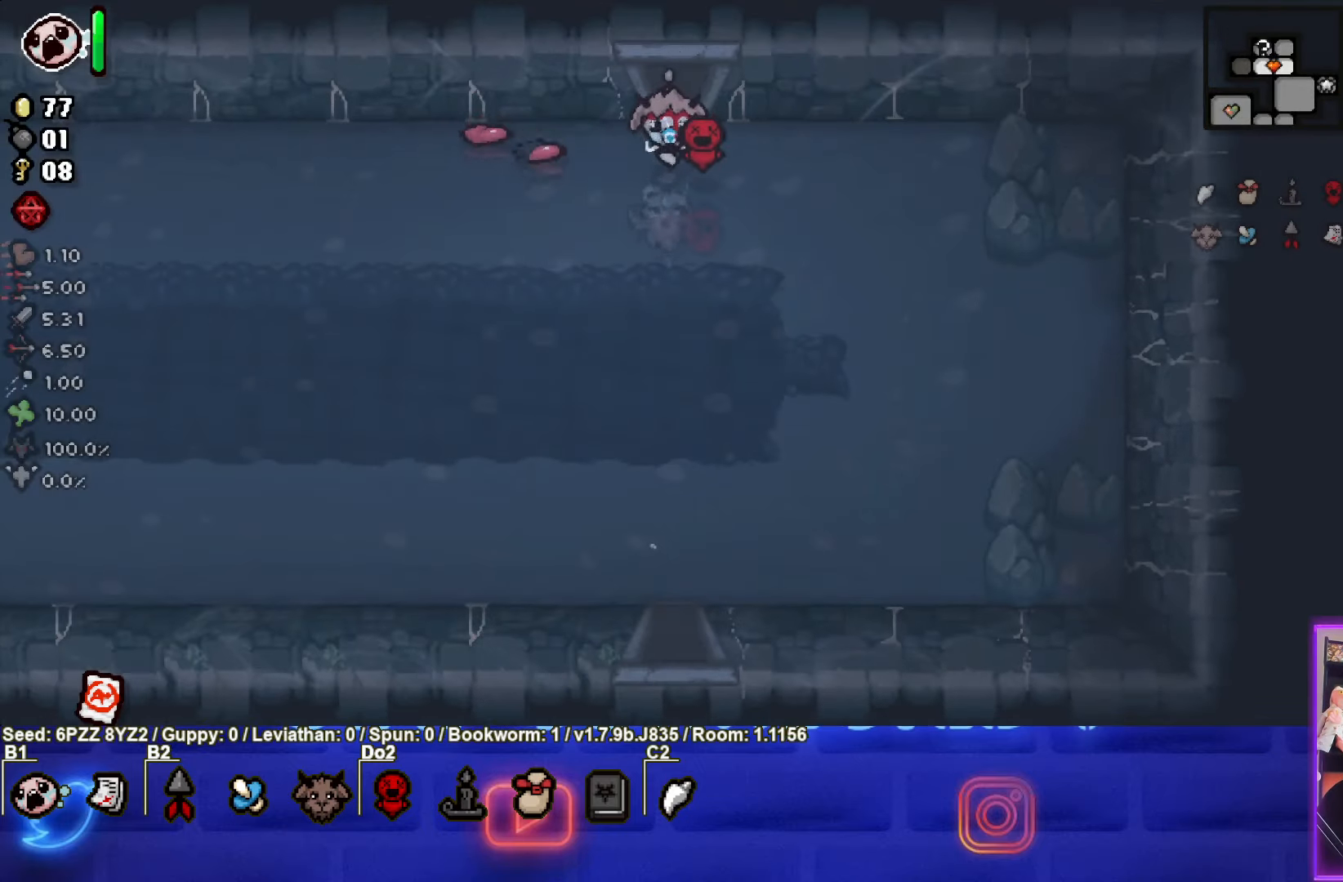
{"buttons": [], "left_stick": "up", "events": [[66, "left_stick", "center"], [283, "left_stick", "up"]]}
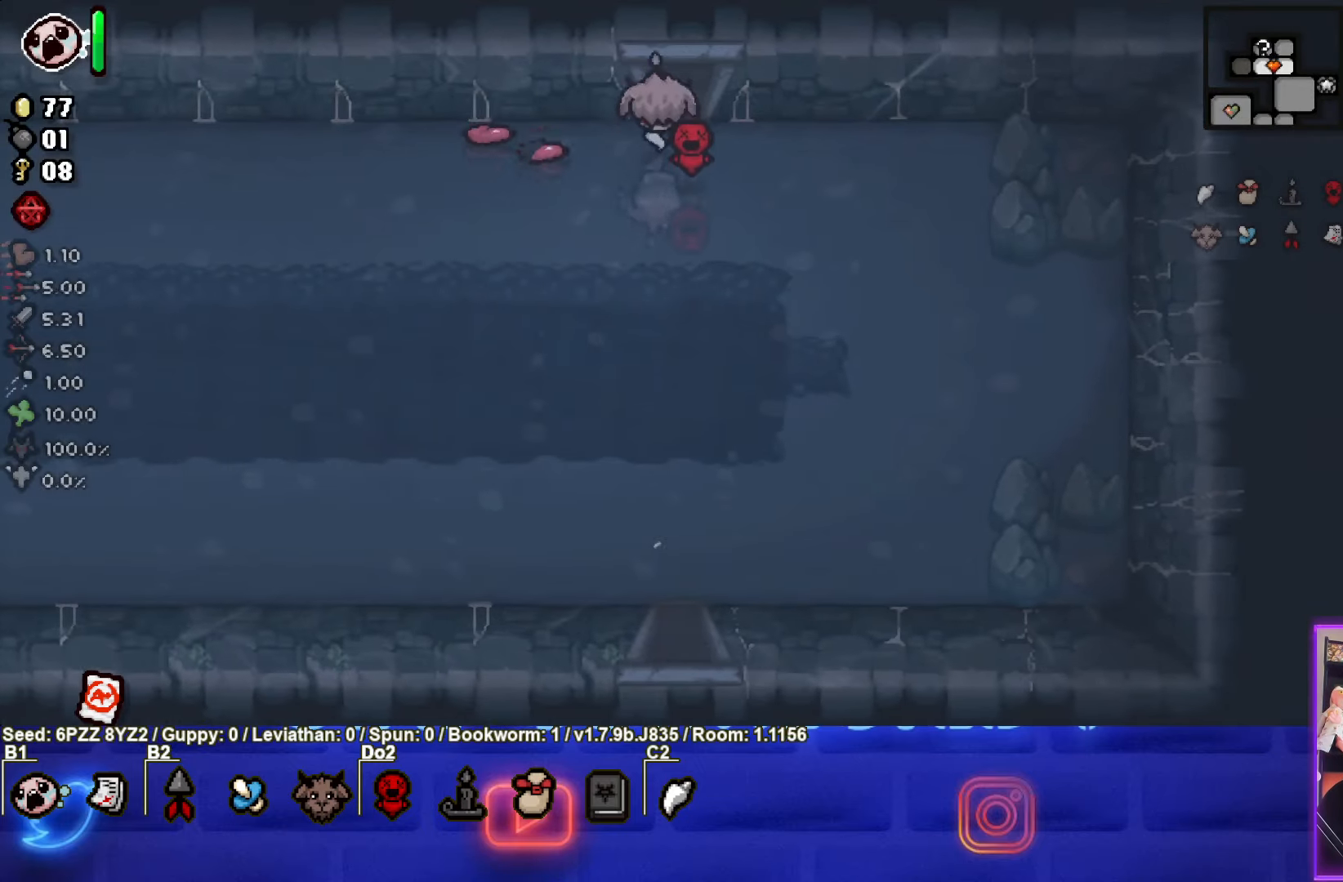
{"buttons": [], "left_stick": "down", "events": [[266, "left_stick", "center"], [500, "left_stick", "down"]]}
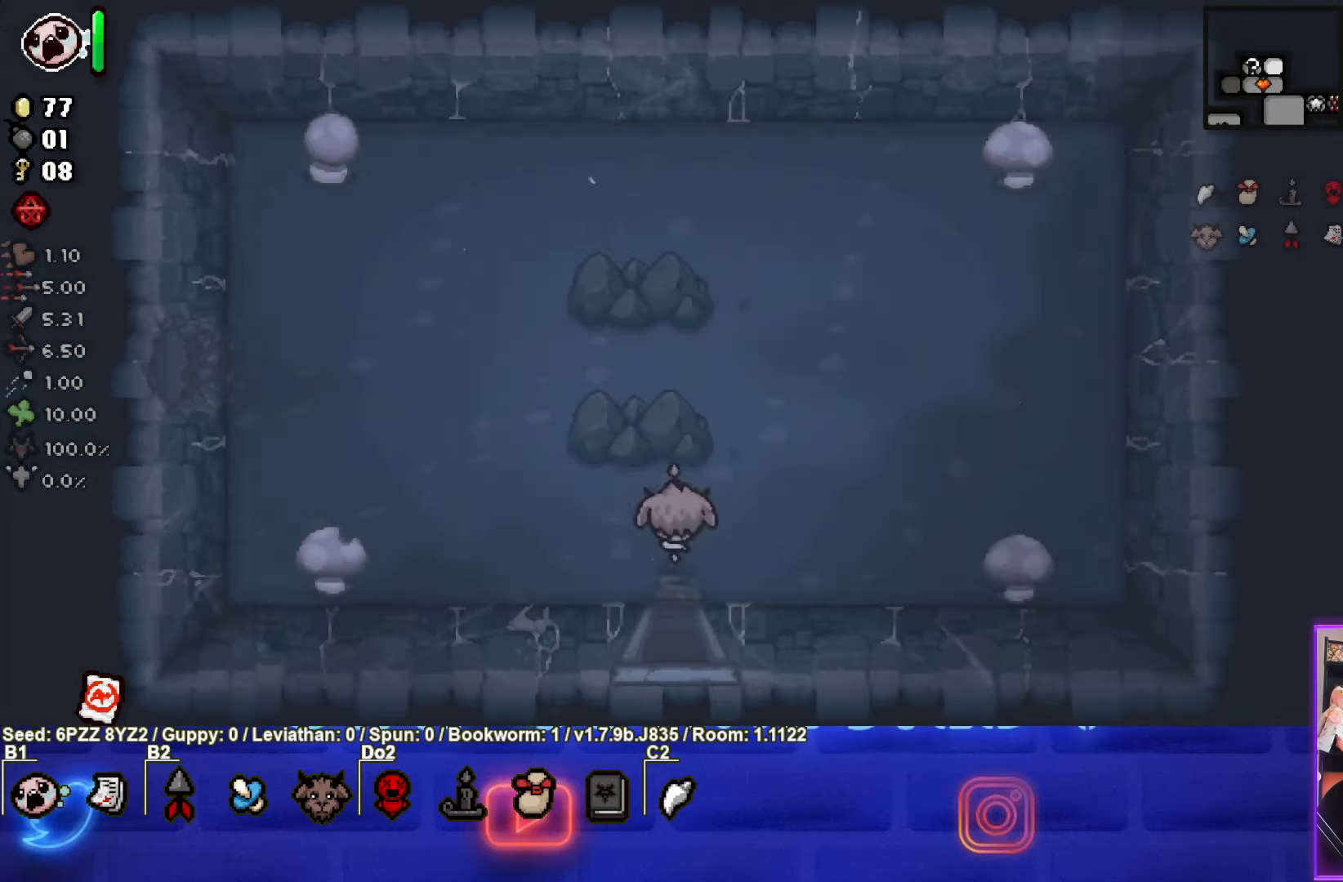
{"buttons": [], "left_stick": "down", "events": []}
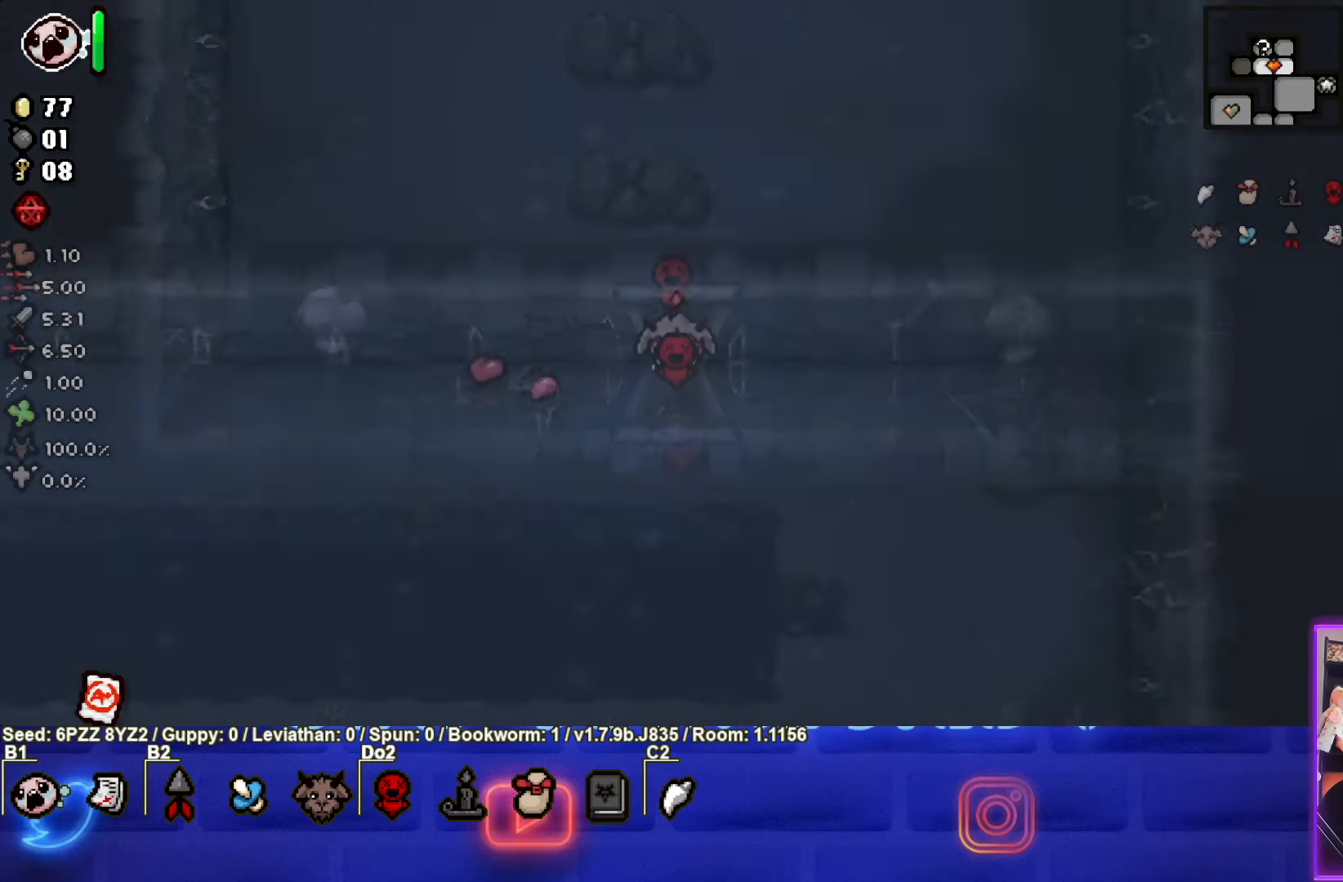
{"buttons": [], "left_stick": "down-left", "events": [[16, "left_stick", "down-left"]]}
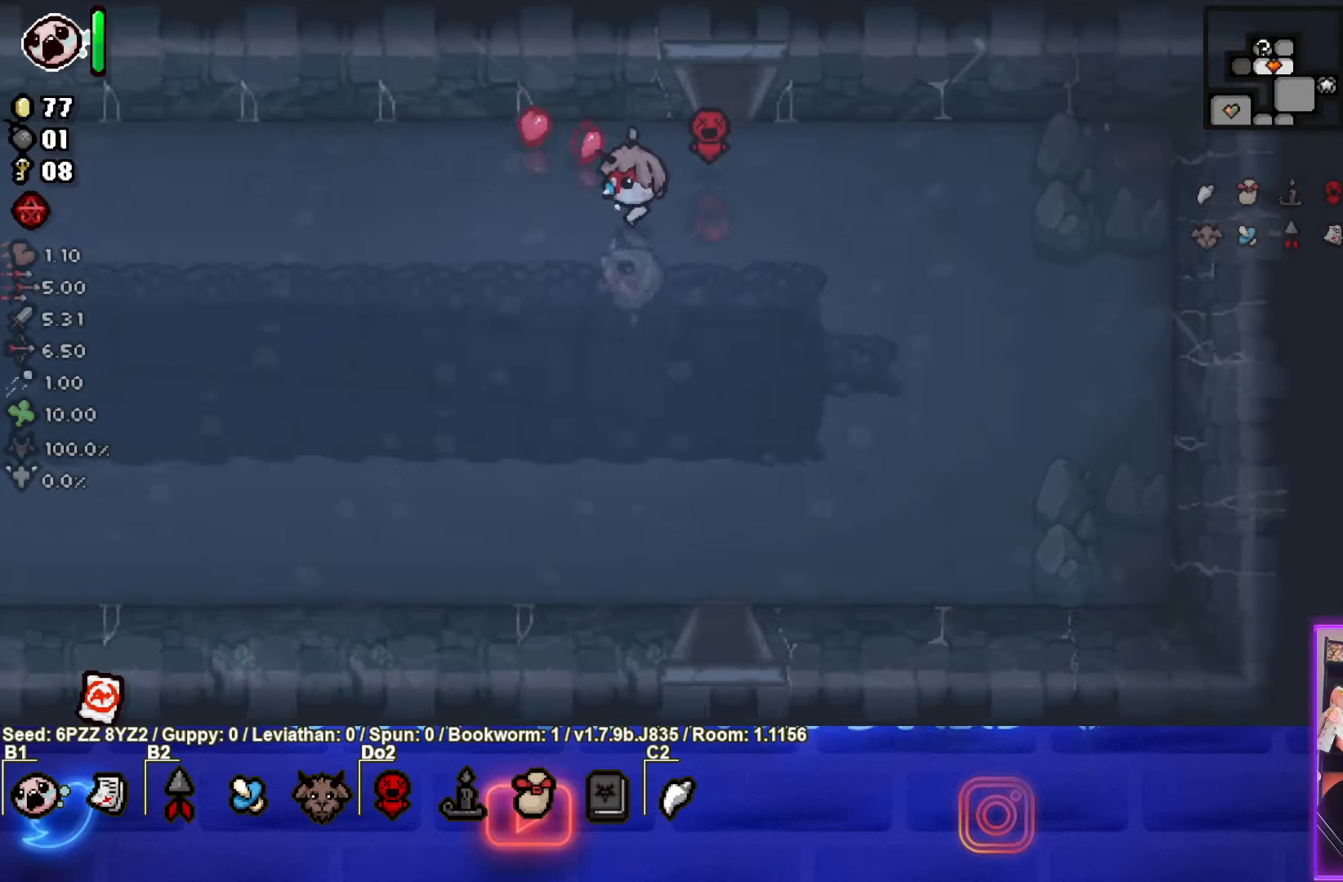
{"buttons": [], "left_stick": "down-left", "events": []}
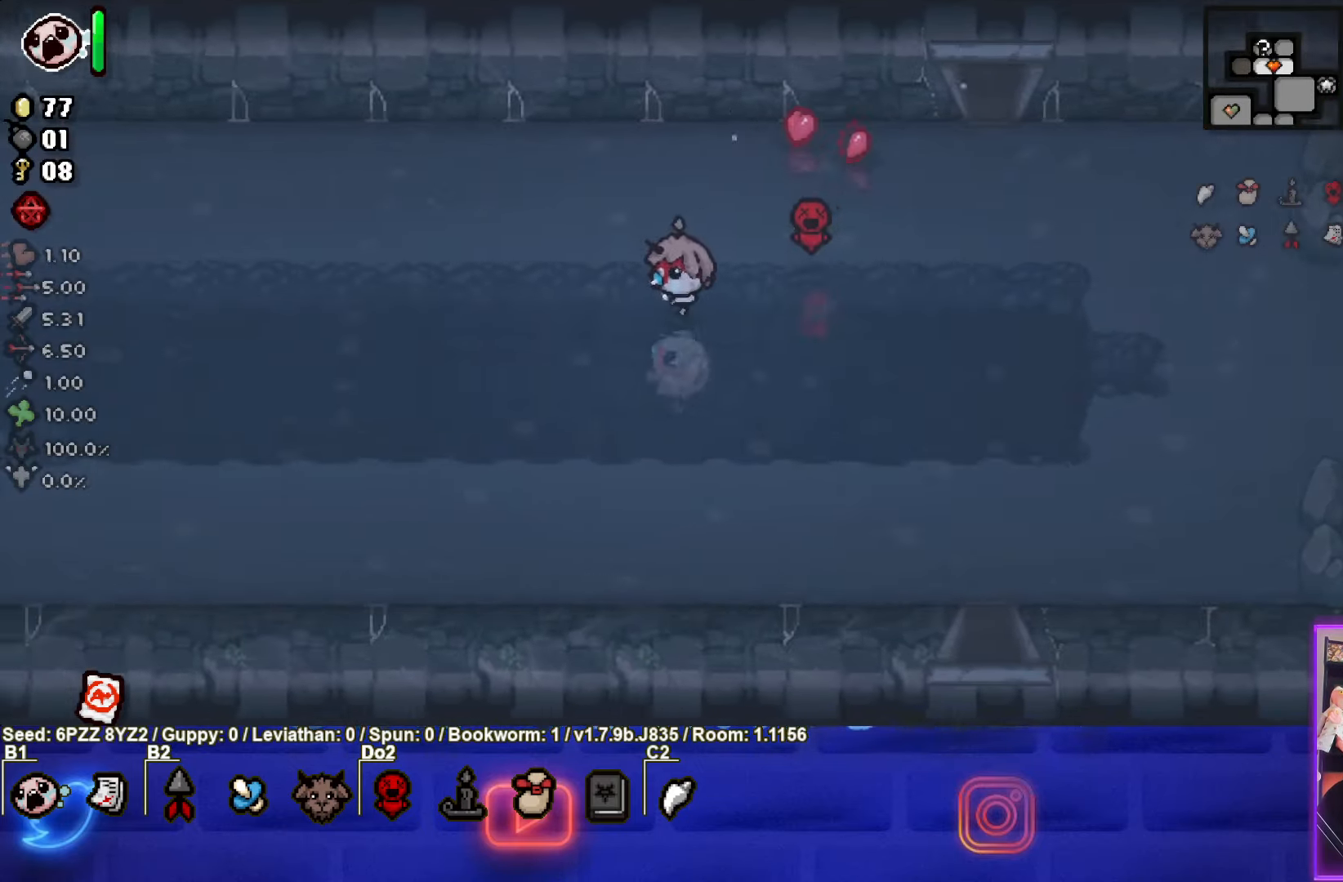
{"buttons": [], "left_stick": "left", "events": [[100, "left_stick", "left"]]}
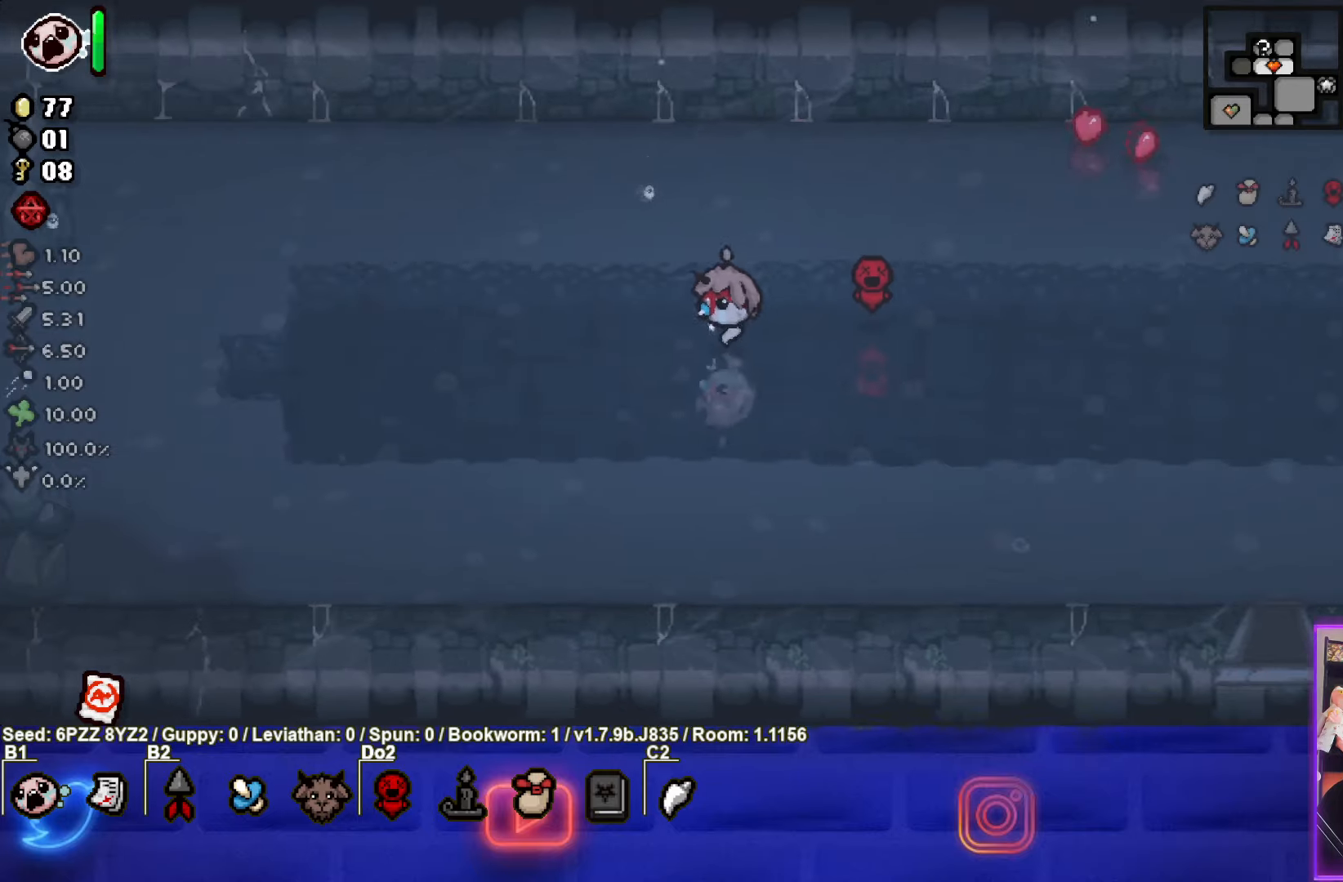
{"buttons": [], "left_stick": "left", "events": []}